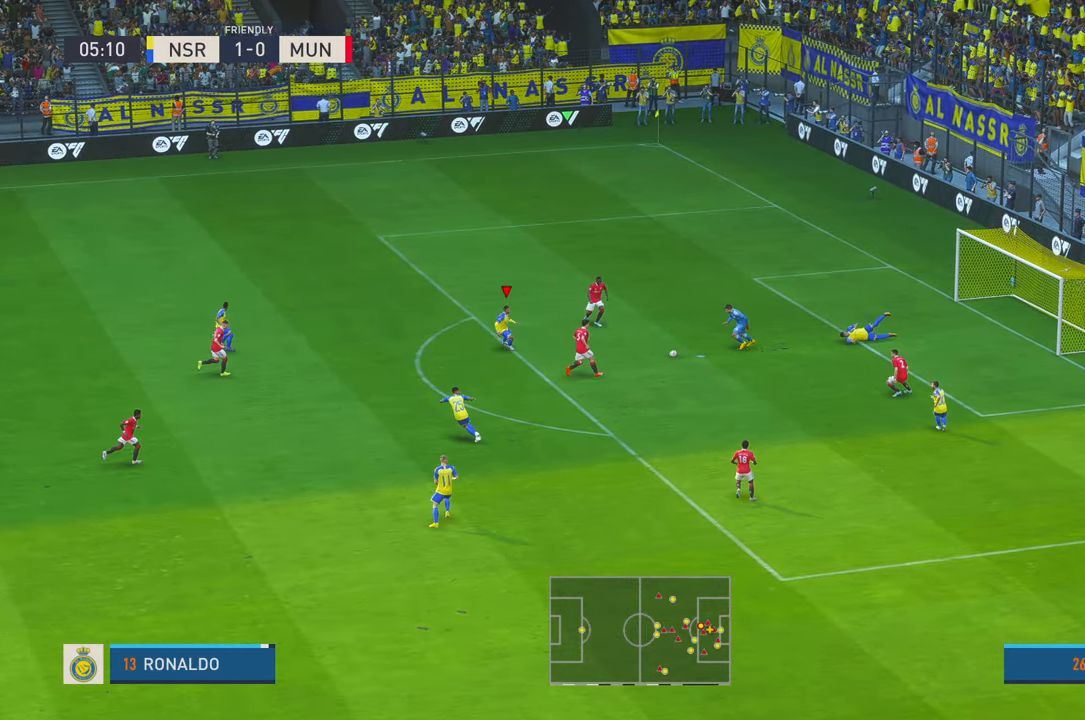
Gameplay with a controller (Xbox layout); each line is a JSON object with the inputs held at the frame after it (dt_ms = milliseconds from this image to that frame). "events" lists button and stick changes between this image and that frame as [ms after this image, input, new state], when the widget could be followed in between. Not read: L3 R1 R3.
{"dt_ms": 500, "buttons": ["R2"], "left_stick": "down-left", "right_stick": "center", "events": [[50, "left_stick", "down-right"], [84, "B", "down"], [317, "B", "up"], [317, "left_stick", "down"], [450, "left_stick", "down-left"]]}
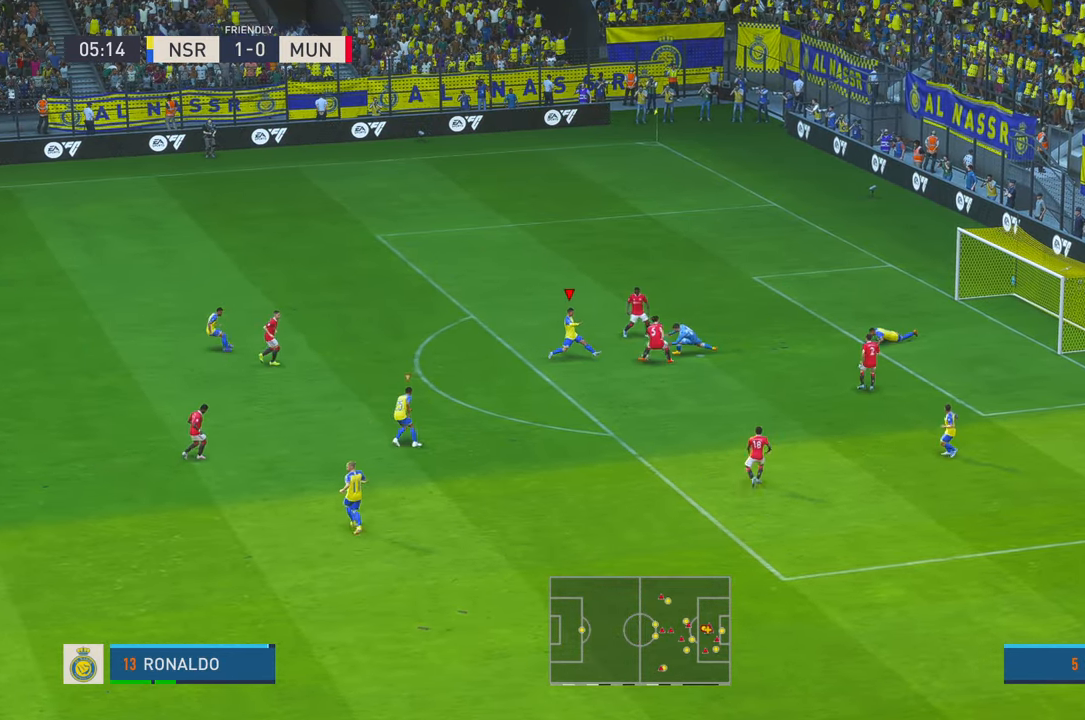
{"dt_ms": 500, "buttons": ["R2"], "left_stick": "left", "right_stick": "center"}
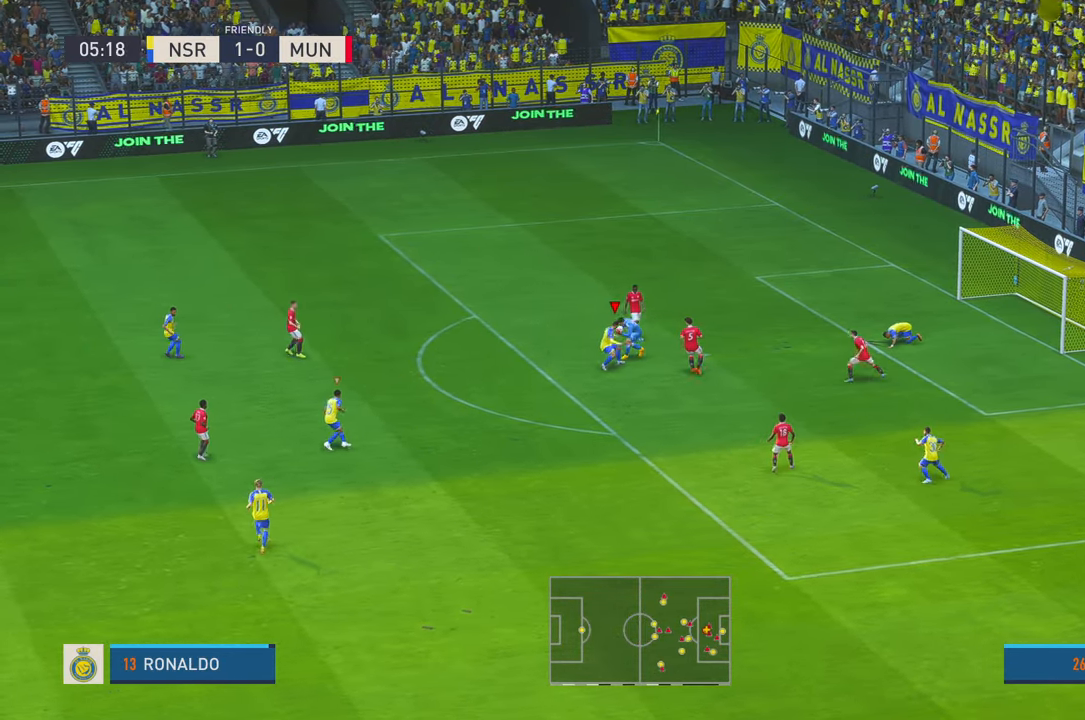
{"dt_ms": 500, "buttons": ["R2"], "left_stick": "left", "right_stick": "center", "events": []}
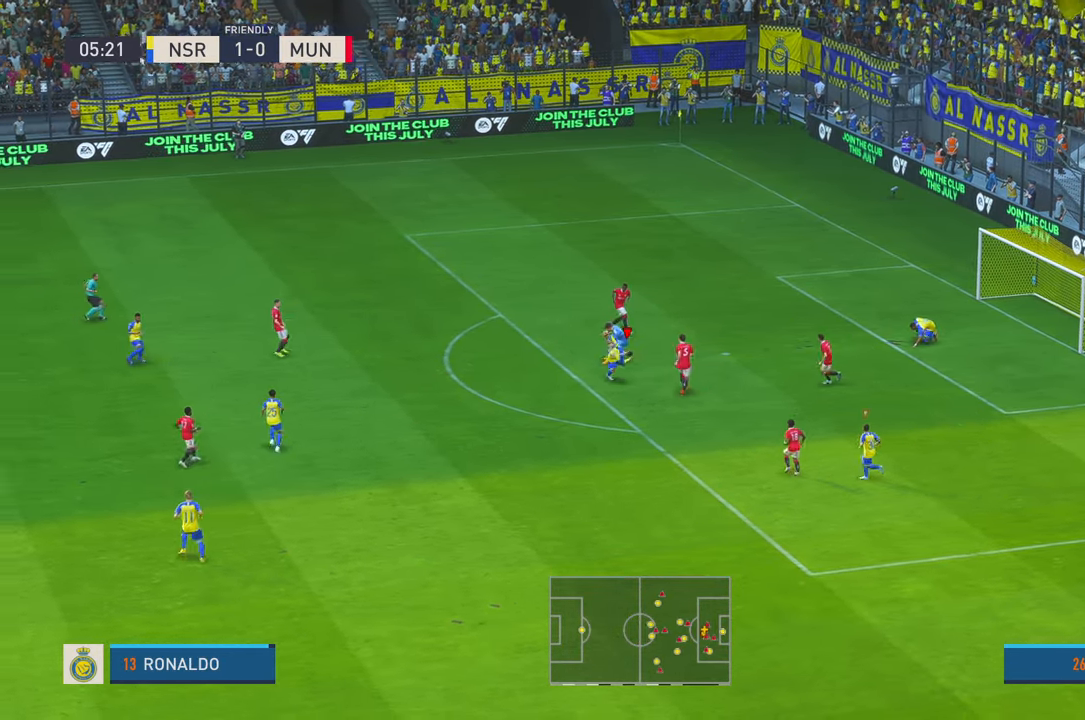
{"dt_ms": 500, "buttons": ["R2"], "left_stick": "left", "right_stick": "center", "events": []}
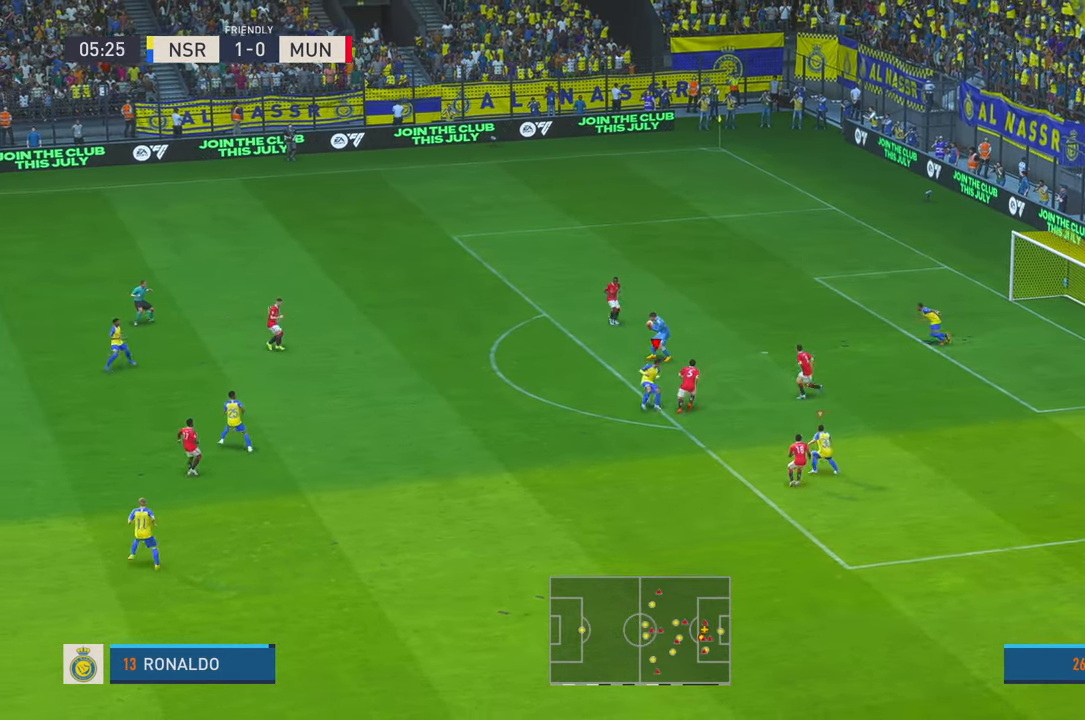
{"dt_ms": 500, "buttons": ["R2"], "left_stick": "left", "right_stick": "center", "events": []}
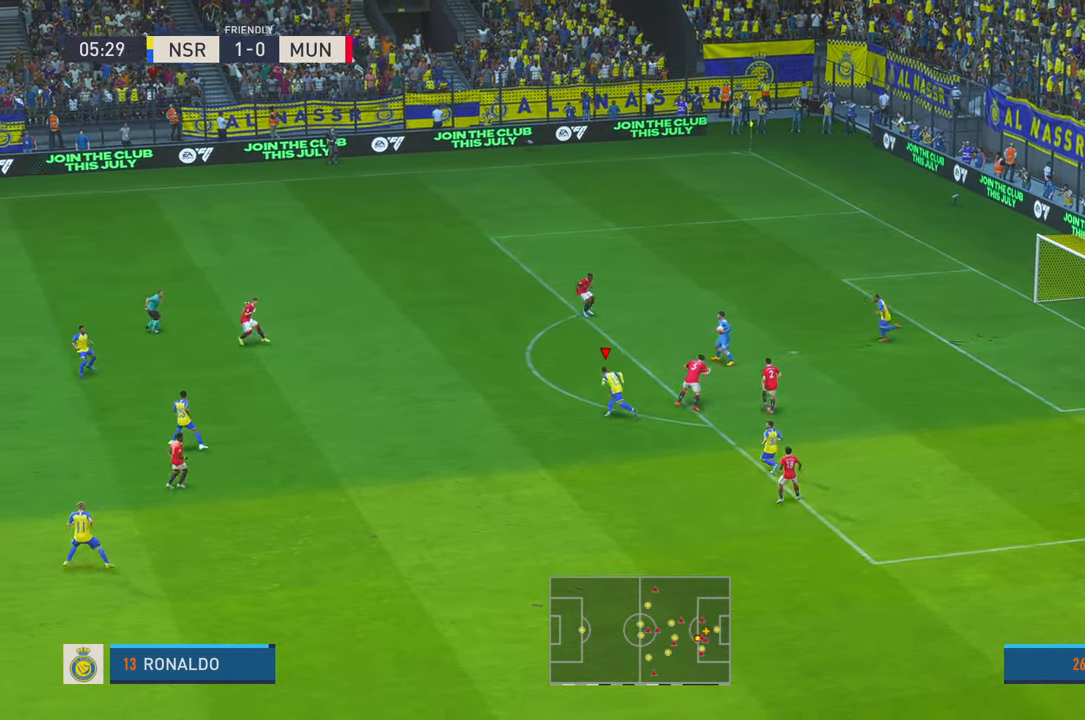
{"dt_ms": 500, "buttons": ["R2"], "left_stick": "left", "right_stick": "center", "events": []}
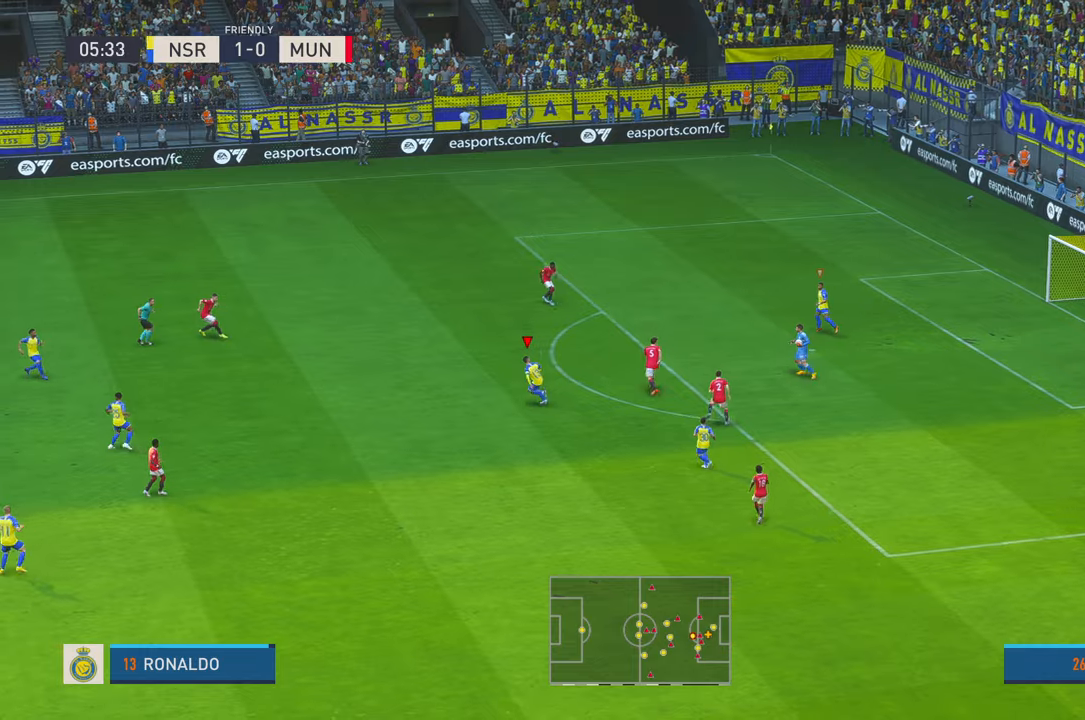
{"dt_ms": 500, "buttons": ["R2"], "left_stick": "left", "right_stick": "center", "events": [[284, "L1", "down"], [484, "L1", "up"]]}
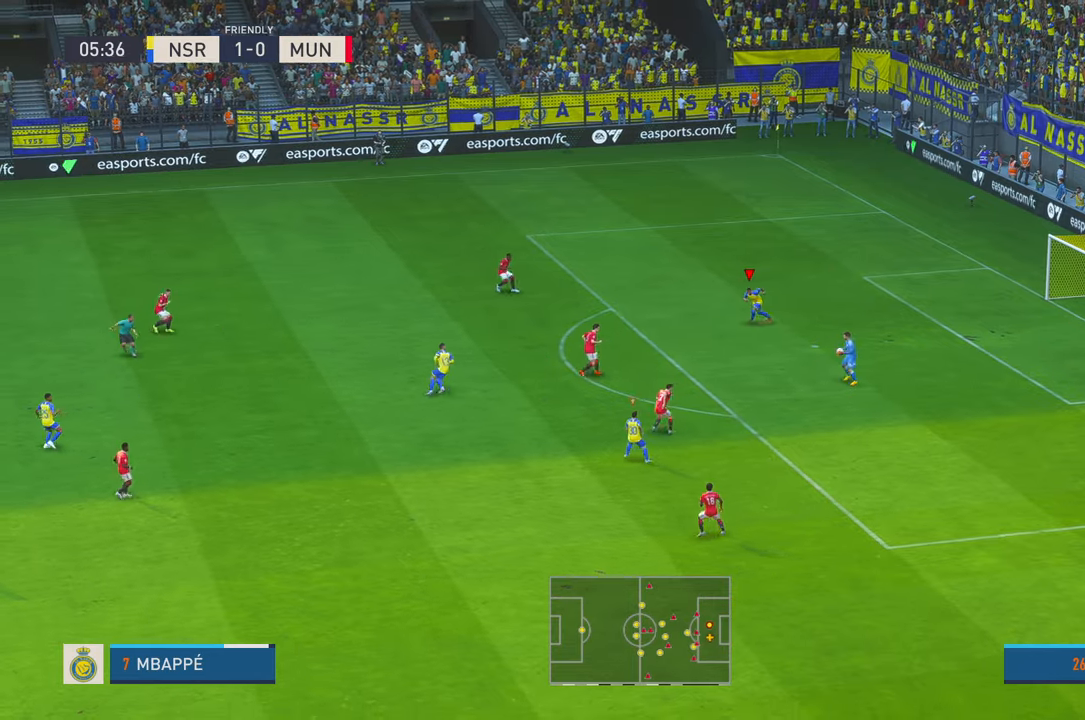
{"dt_ms": 500, "buttons": ["R2"], "left_stick": "left", "right_stick": "center", "events": []}
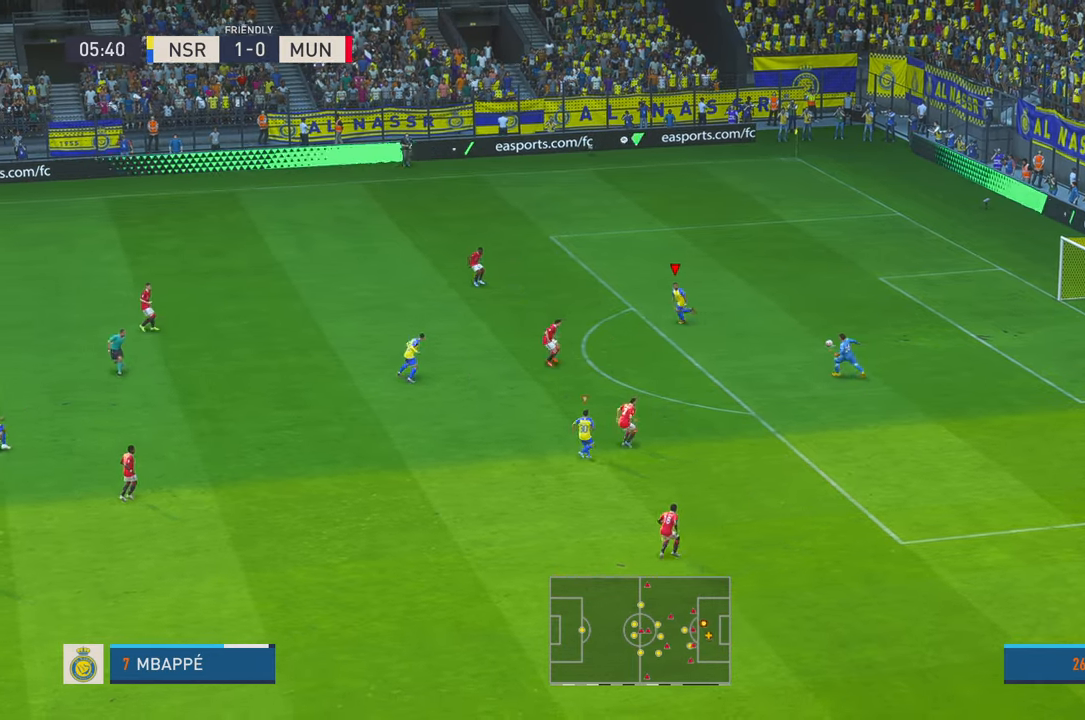
{"dt_ms": 500, "buttons": ["R2"], "left_stick": "down", "right_stick": "center", "events": [[317, "left_stick", "down"]]}
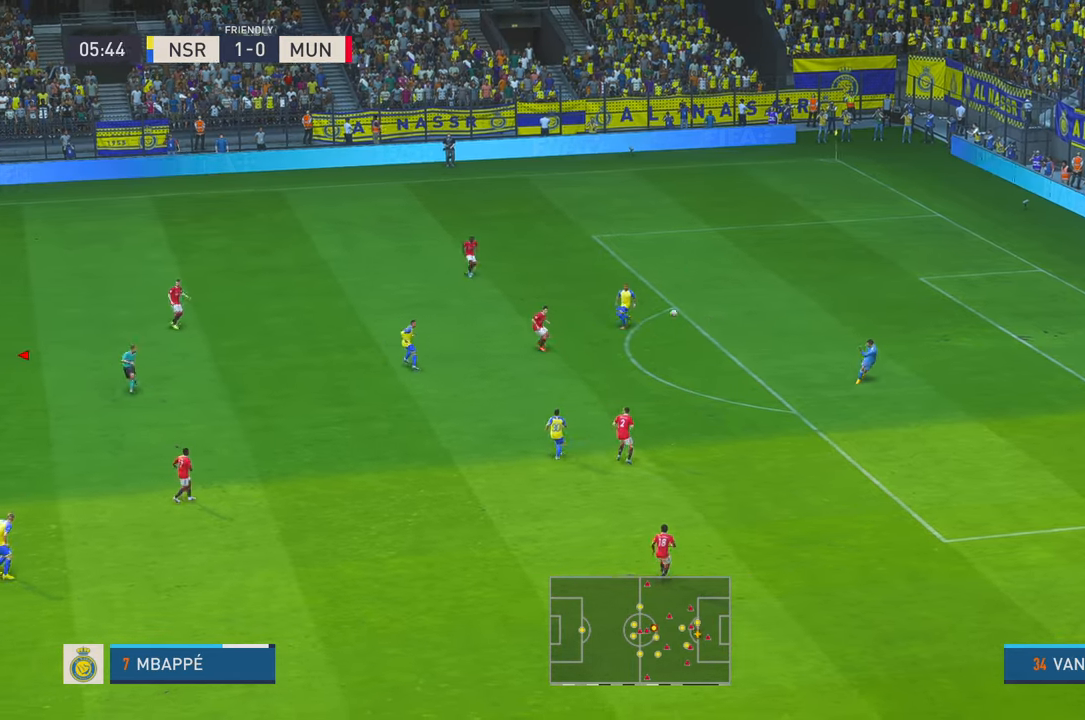
{"dt_ms": 500, "buttons": ["R2"], "left_stick": "down", "right_stick": "center", "events": [[17, "left_stick", "center"], [334, "left_stick", "down"]]}
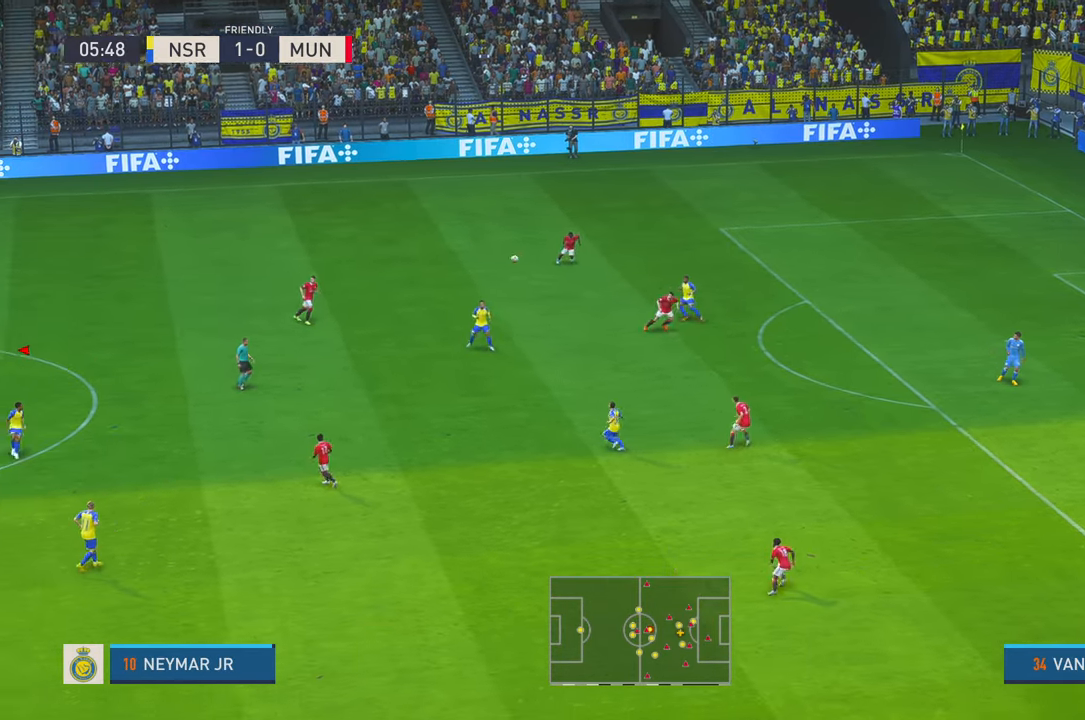
{"dt_ms": 500, "buttons": ["R2"], "left_stick": "down-right", "right_stick": "center", "events": [[250, "left_stick", "down-right"]]}
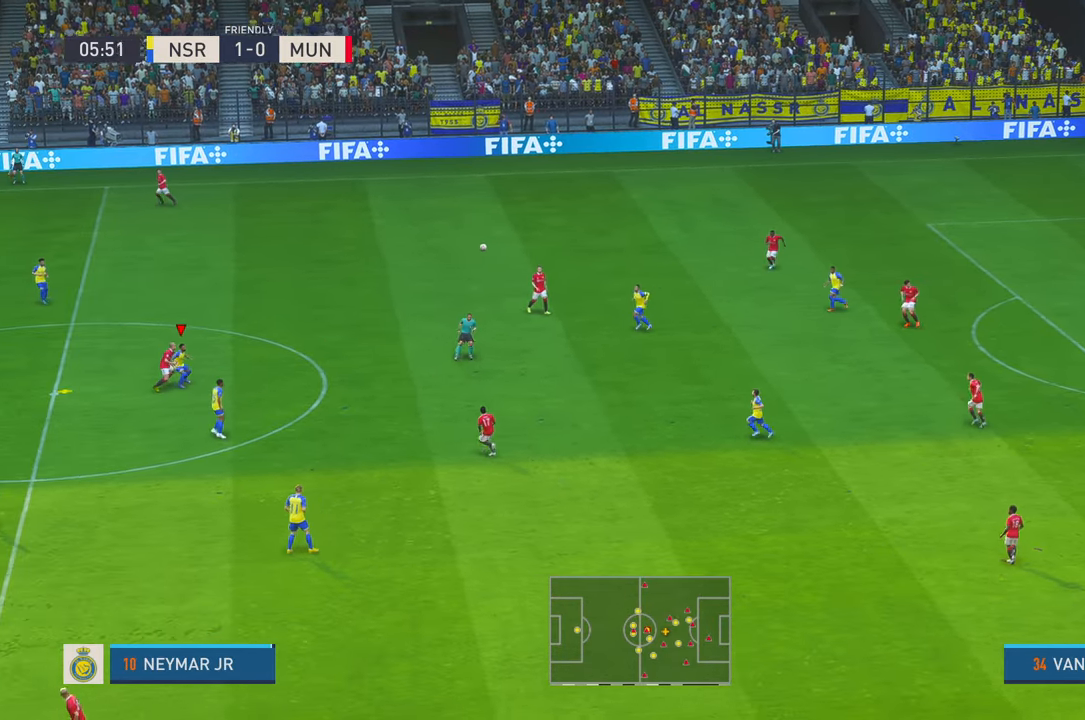
{"dt_ms": 500, "buttons": ["R2"], "left_stick": "down", "right_stick": "center", "events": [[50, "L1", "down"], [84, "A", "down"], [117, "L1", "up"], [234, "A", "up"], [267, "left_stick", "down"]]}
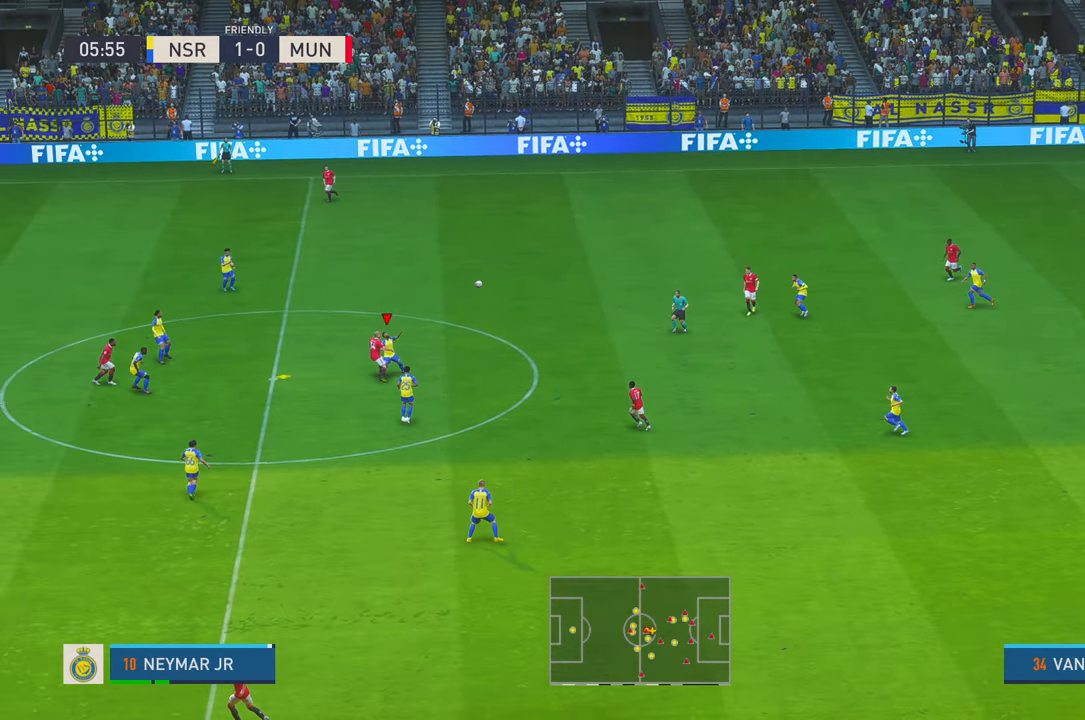
{"dt_ms": 500, "buttons": ["R2"], "left_stick": "down", "right_stick": "center", "events": []}
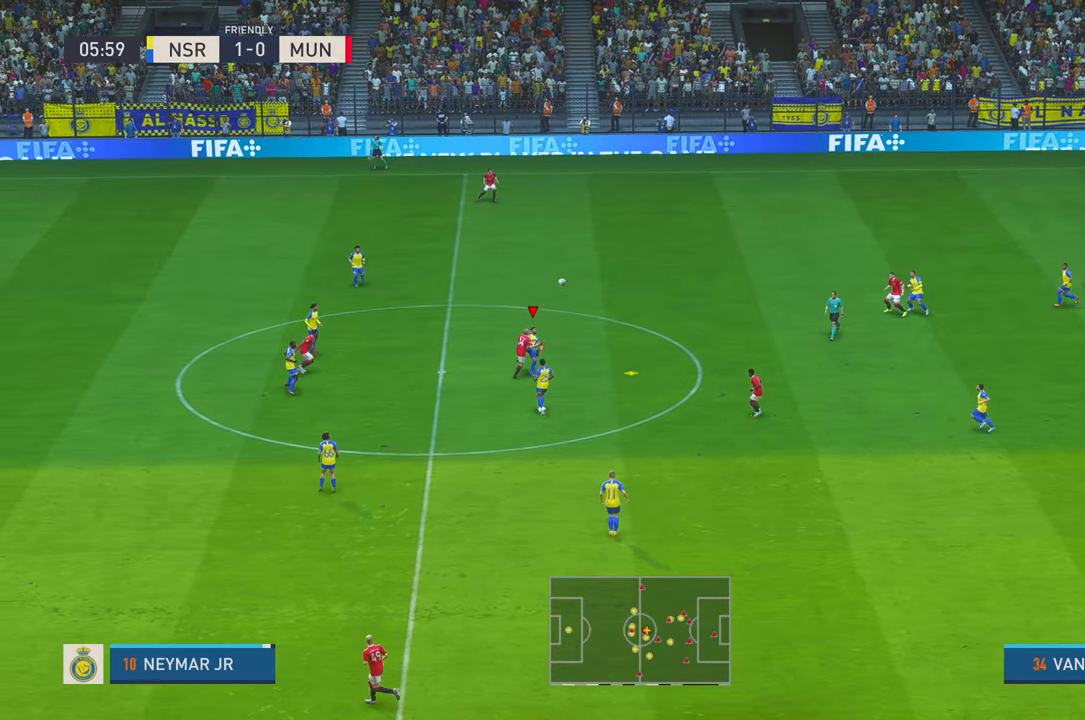
{"dt_ms": 500, "buttons": ["R2"], "left_stick": "right", "right_stick": "center", "events": [[317, "left_stick", "down-right"], [450, "left_stick", "right"]]}
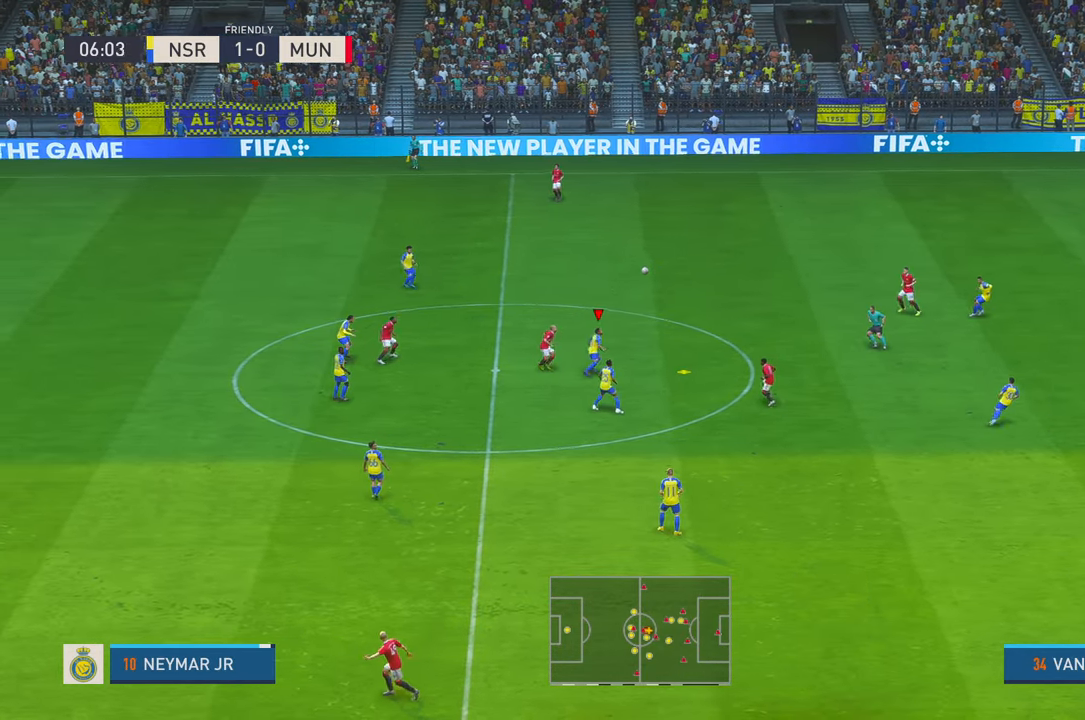
{"dt_ms": 500, "buttons": ["R2"], "left_stick": "down-right", "right_stick": "center", "events": [[184, "A", "down"], [317, "A", "up"], [317, "left_stick", "down-right"]]}
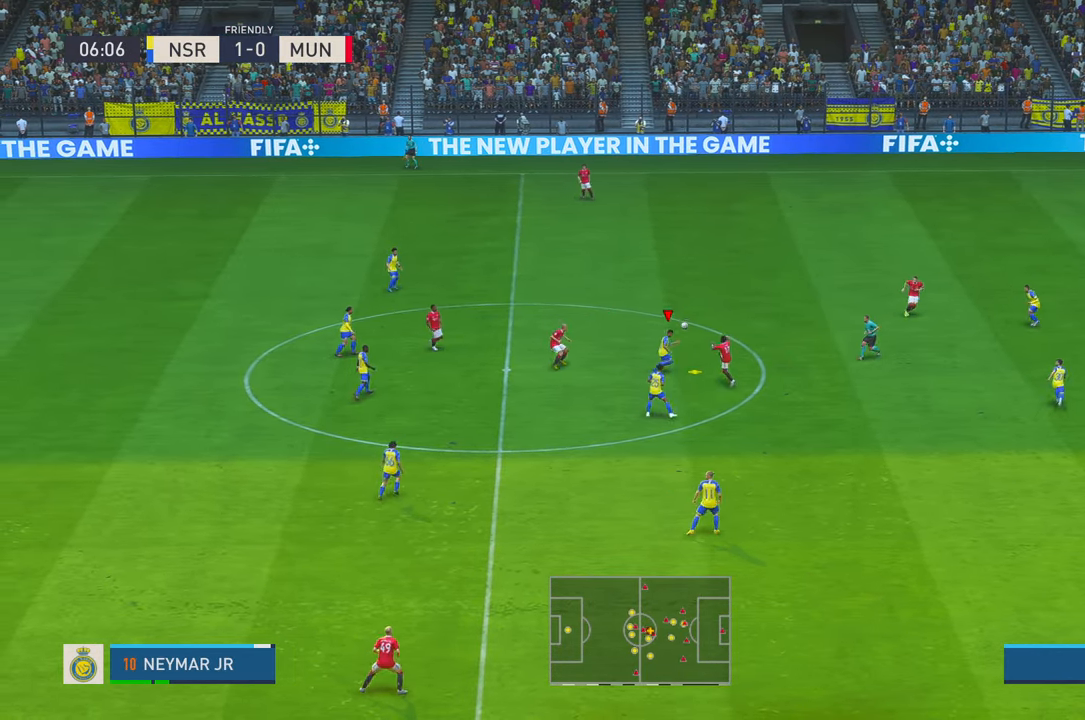
{"dt_ms": 500, "buttons": ["R2"], "left_stick": "down-right", "right_stick": "center", "events": []}
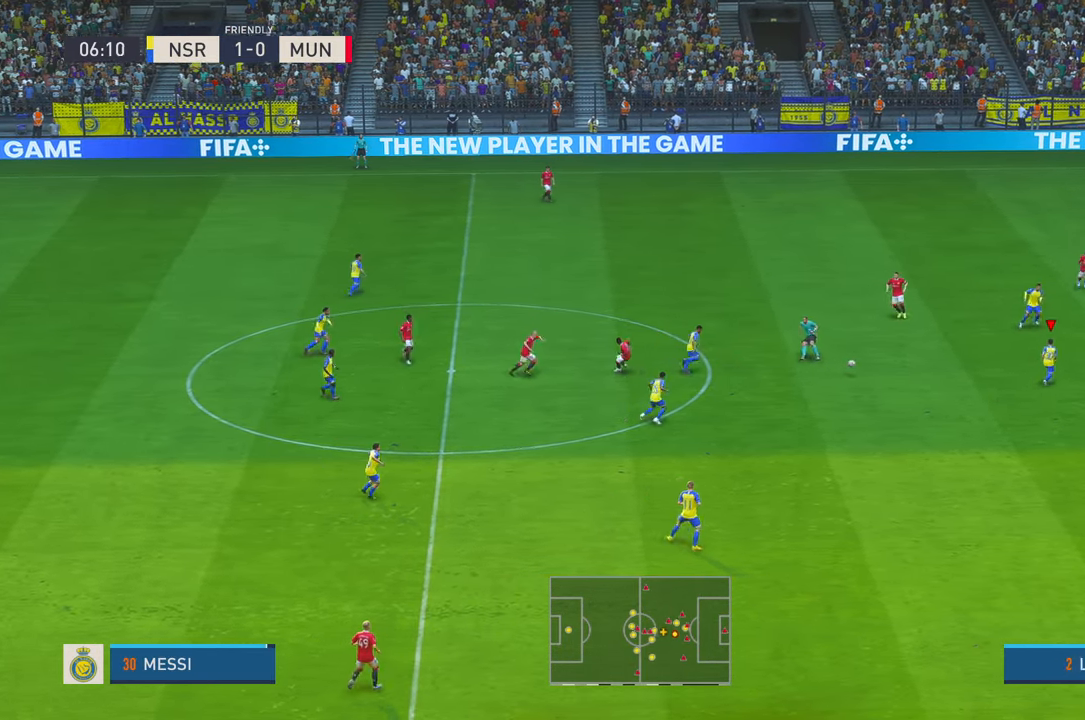
{"dt_ms": 500, "buttons": ["R2"], "left_stick": "down-right", "right_stick": "center", "events": []}
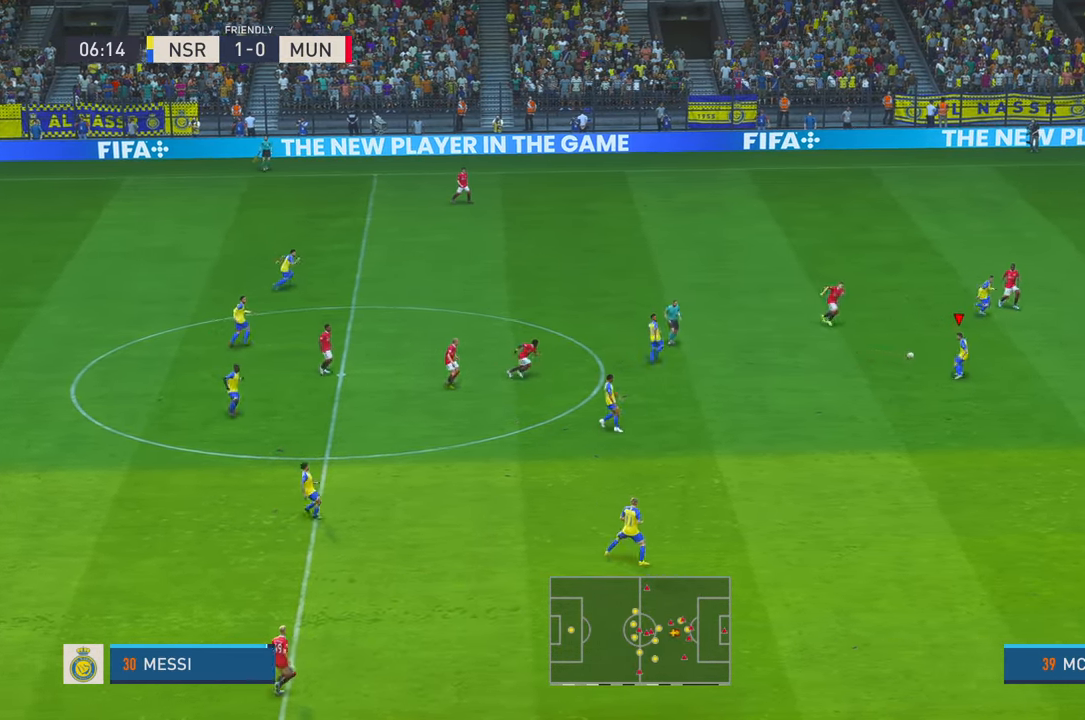
{"dt_ms": 500, "buttons": ["R2"], "left_stick": "down-right", "right_stick": "center", "events": []}
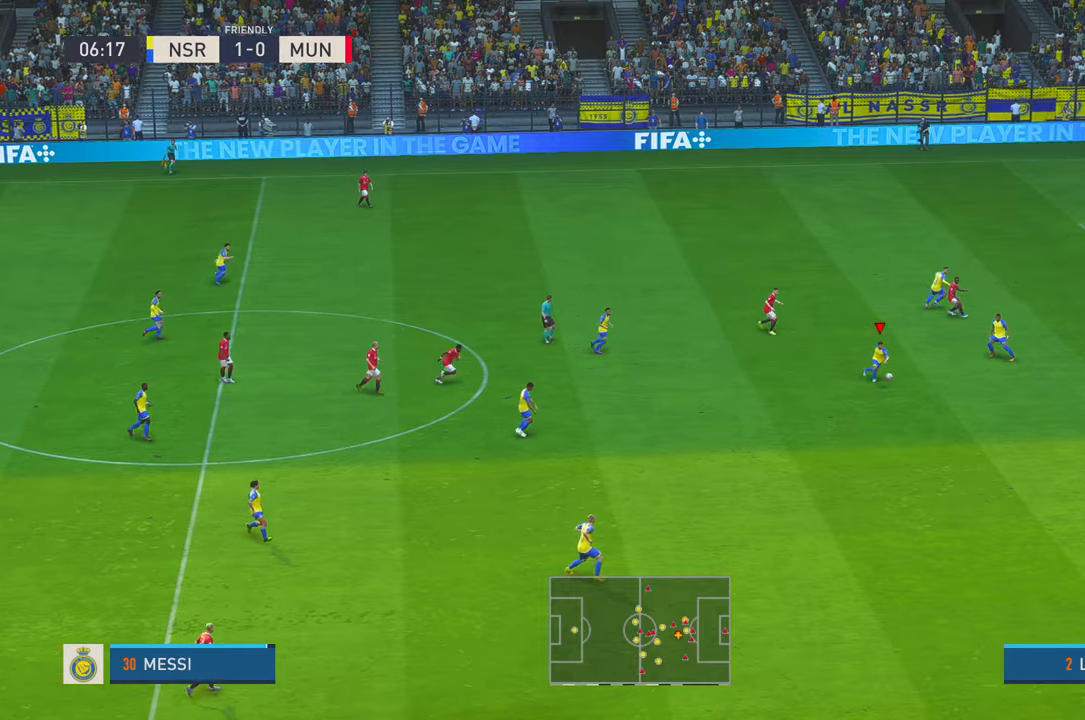
{"dt_ms": 500, "buttons": ["R2"], "left_stick": "up-right", "right_stick": "center", "events": [[100, "left_stick", "center"], [434, "left_stick", "up-right"]]}
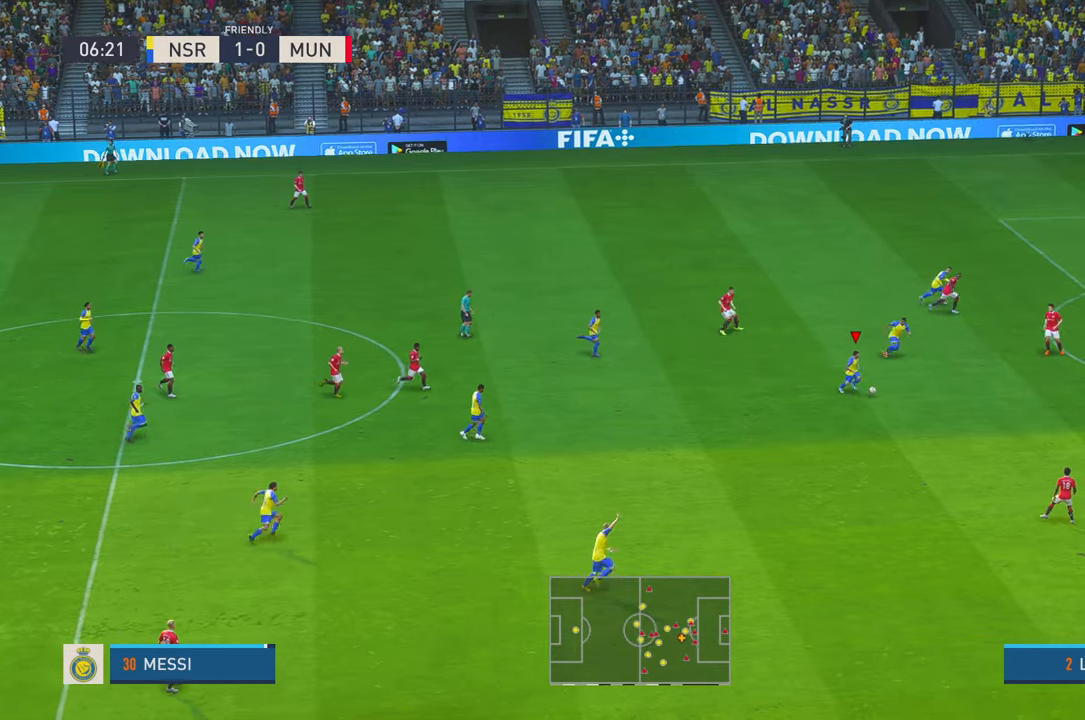
{"dt_ms": 1000, "buttons": ["R2"], "left_stick": "up-right", "right_stick": "center", "events": [[500, "left_stick", "center"], [867, "left_stick", "up-right"]]}
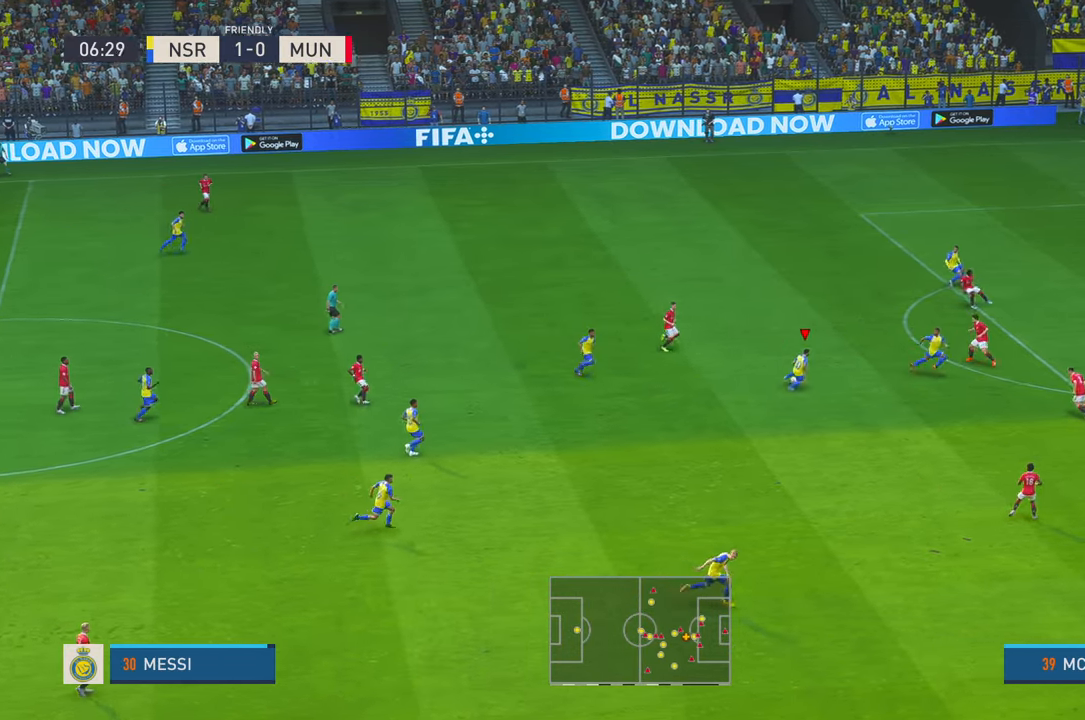
{"dt_ms": 500, "buttons": ["R2"], "left_stick": "up-right", "right_stick": "center", "events": []}
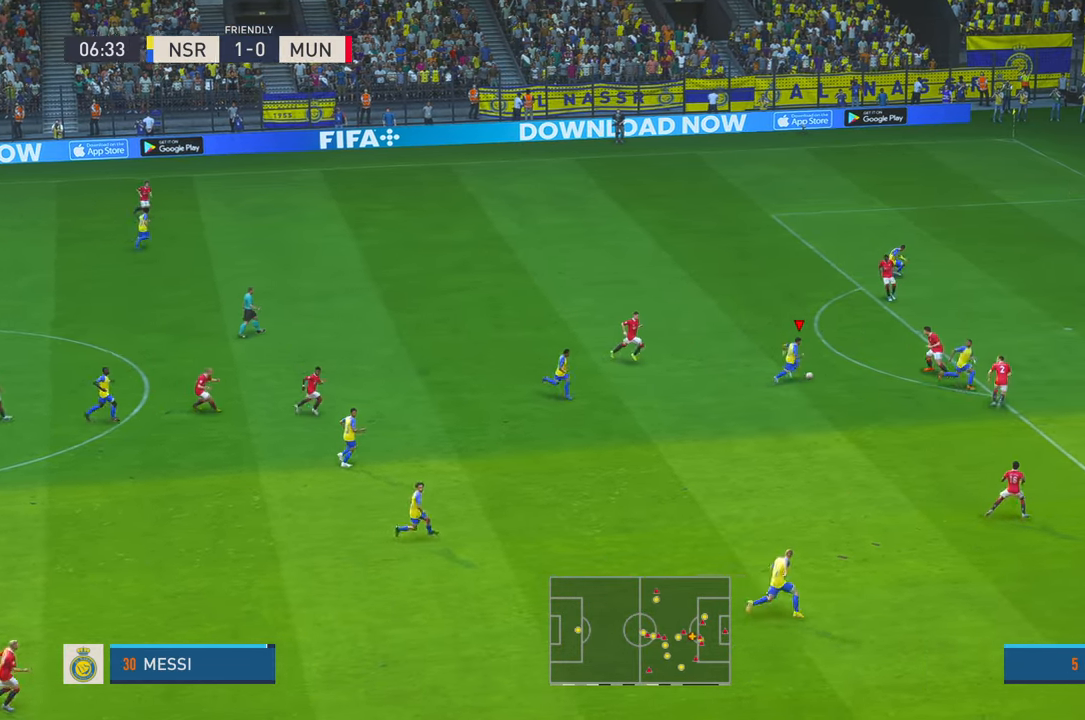
{"dt_ms": 500, "buttons": ["R2"], "left_stick": "up-right", "right_stick": "center", "events": [[267, "left_stick", "up"], [484, "left_stick", "up-right"]]}
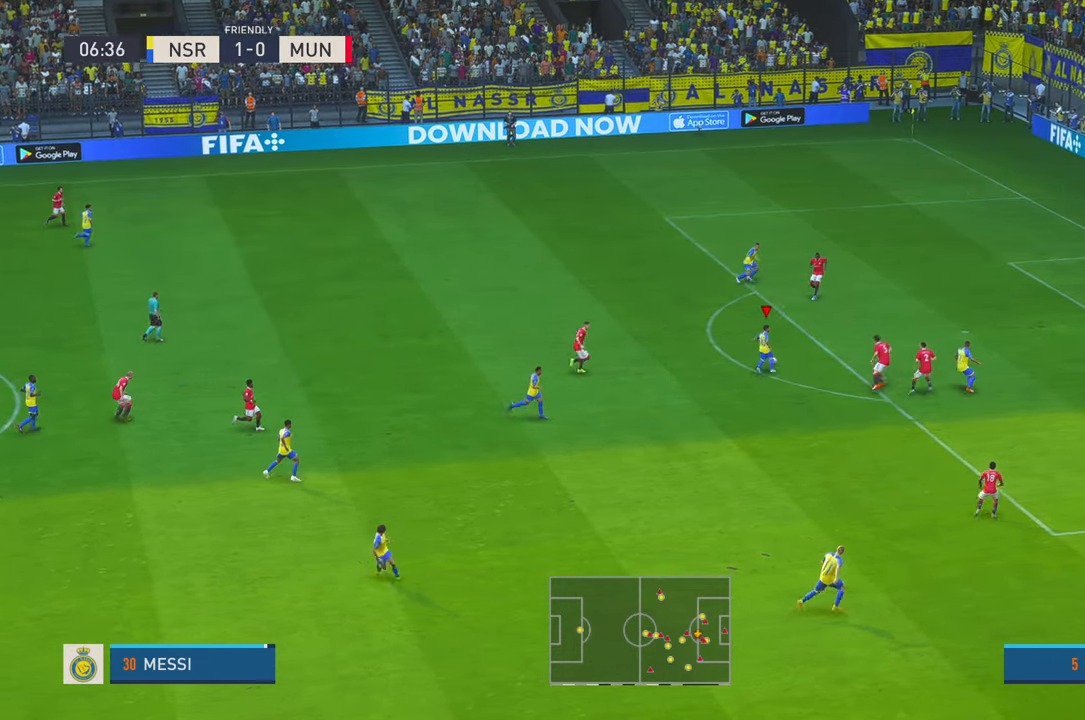
{"dt_ms": 1000, "buttons": [], "left_stick": "down-right", "right_stick": "center", "events": [[317, "left_stick", "right"], [384, "R2", "up"], [434, "left_stick", "down-right"], [467, "B", "down"], [634, "B", "up"]]}
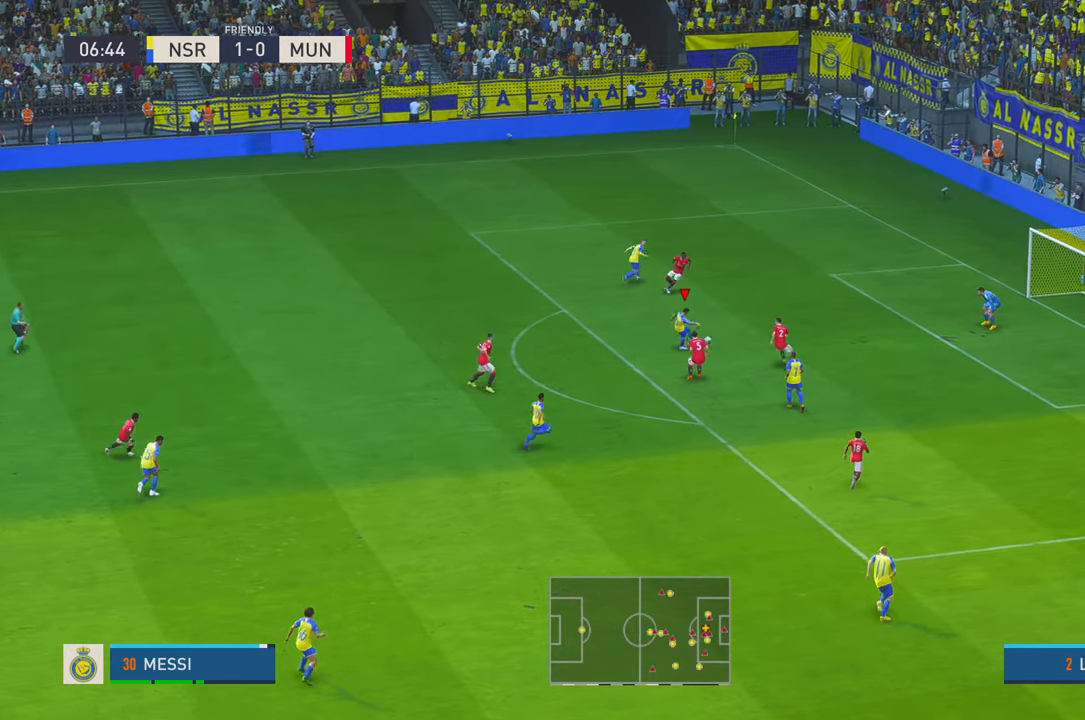
{"dt_ms": 500, "buttons": [], "left_stick": "center", "right_stick": "center", "events": [[250, "left_stick", "center"]]}
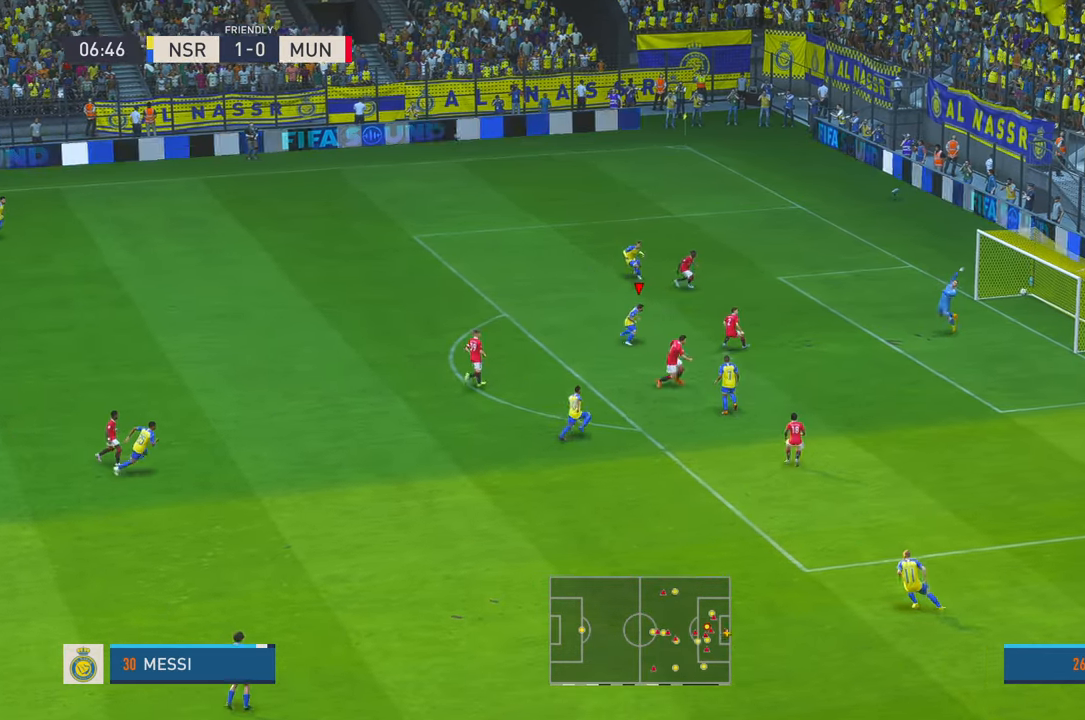
{"dt_ms": 500, "buttons": [], "left_stick": "center", "right_stick": "center"}
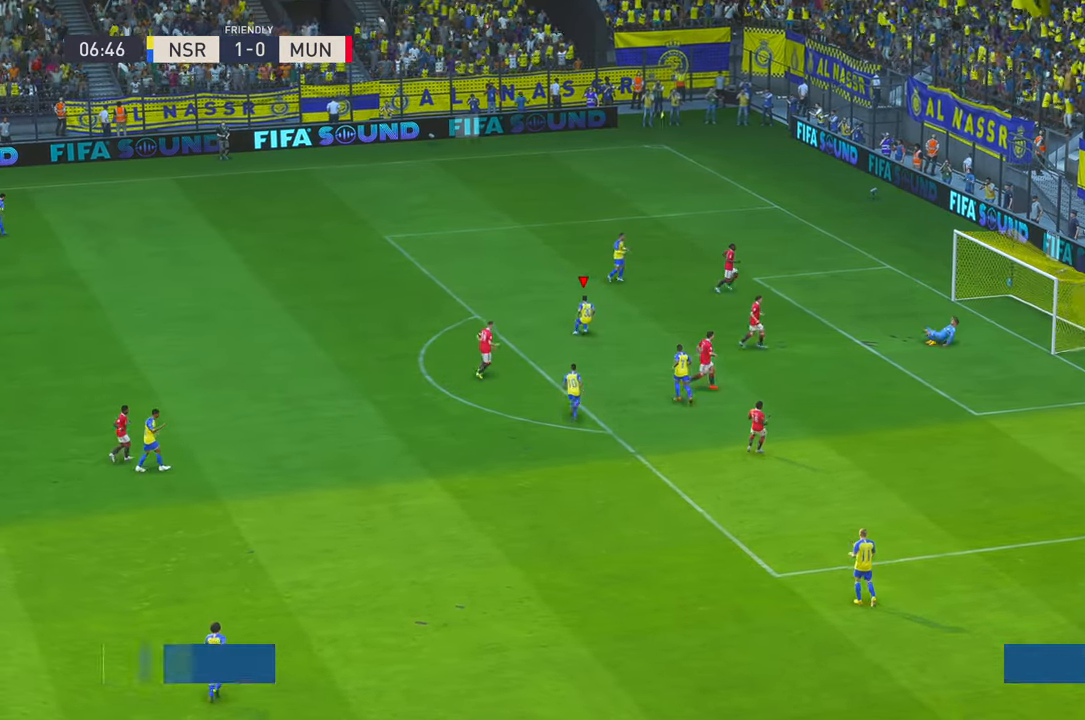
{"dt_ms": 500, "buttons": [], "left_stick": "center", "right_stick": "center", "events": []}
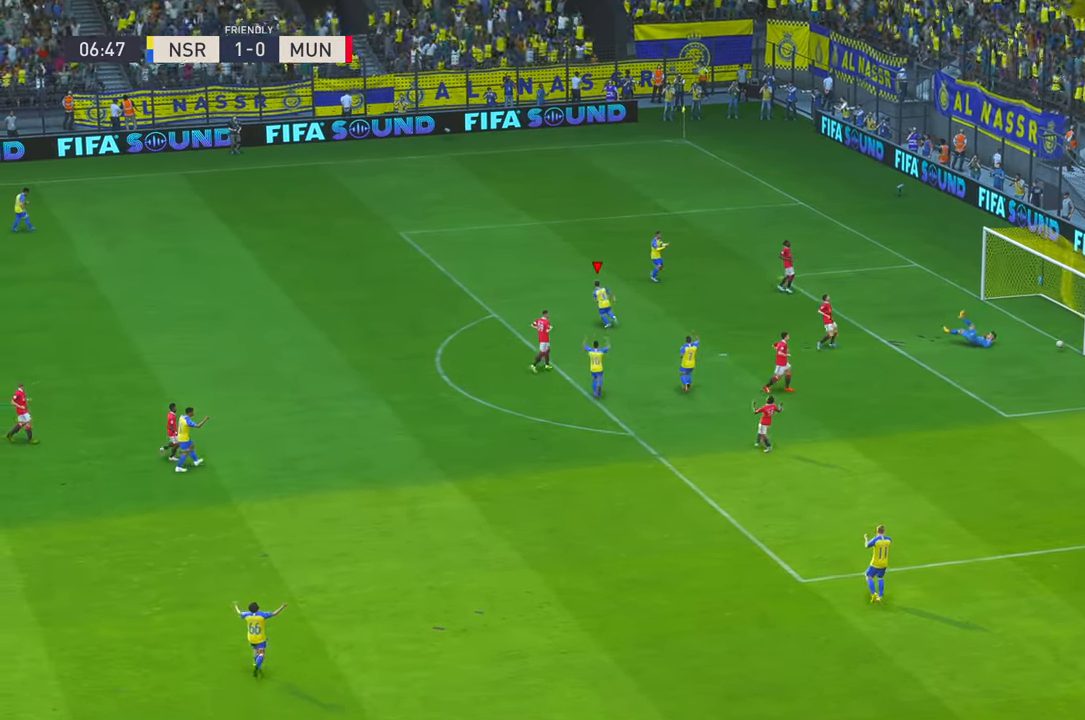
{"dt_ms": 500, "buttons": [], "left_stick": "center", "right_stick": "center", "events": []}
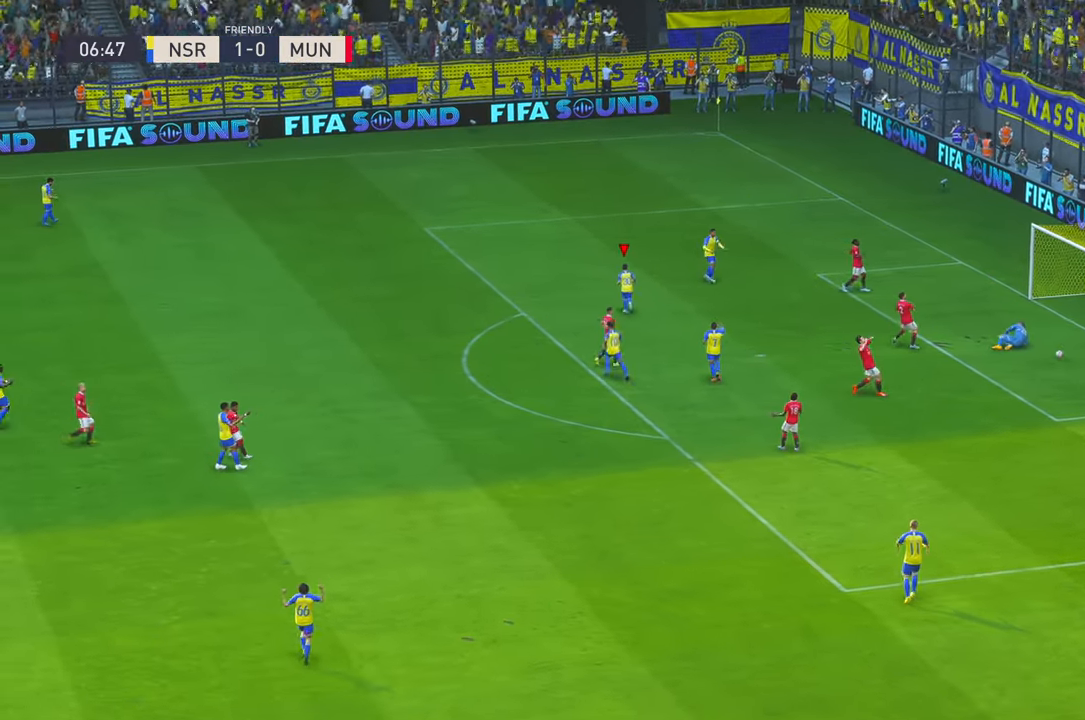
{"dt_ms": 500, "buttons": ["L2"], "left_stick": "center", "right_stick": "down", "events": [[100, "L2", "down"], [417, "right_stick", "down"]]}
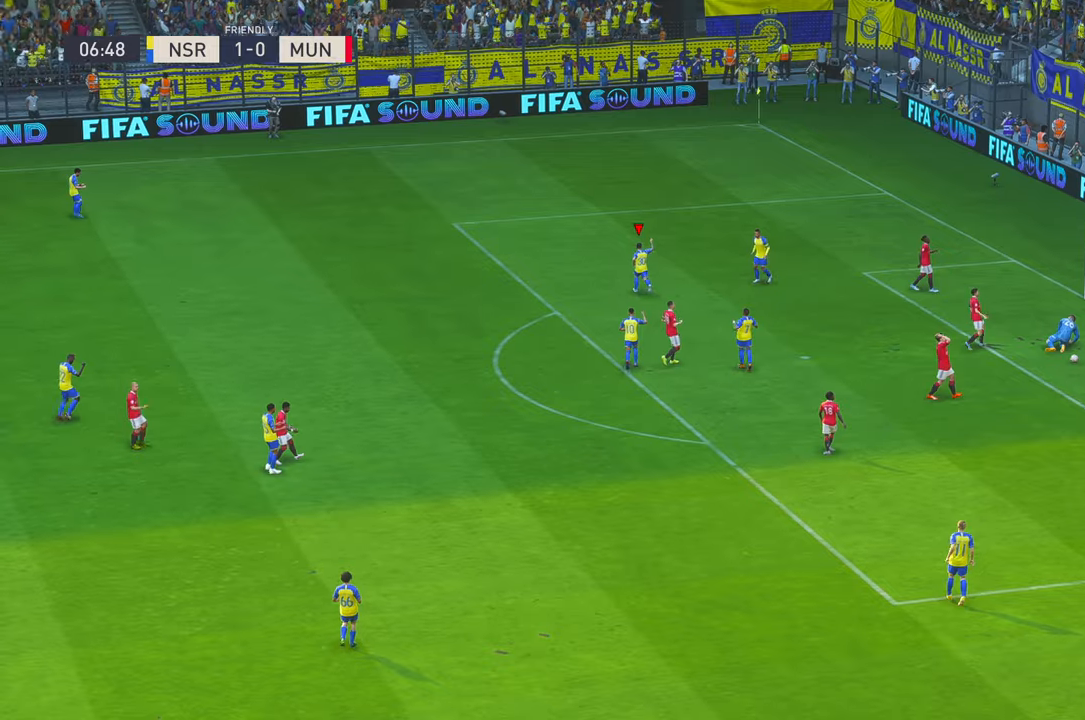
{"dt_ms": 1000, "buttons": [], "left_stick": "center", "right_stick": "center", "events": [[67, "right_stick", "center"], [184, "right_stick", "down"], [367, "right_stick", "center"], [550, "L2", "up"]]}